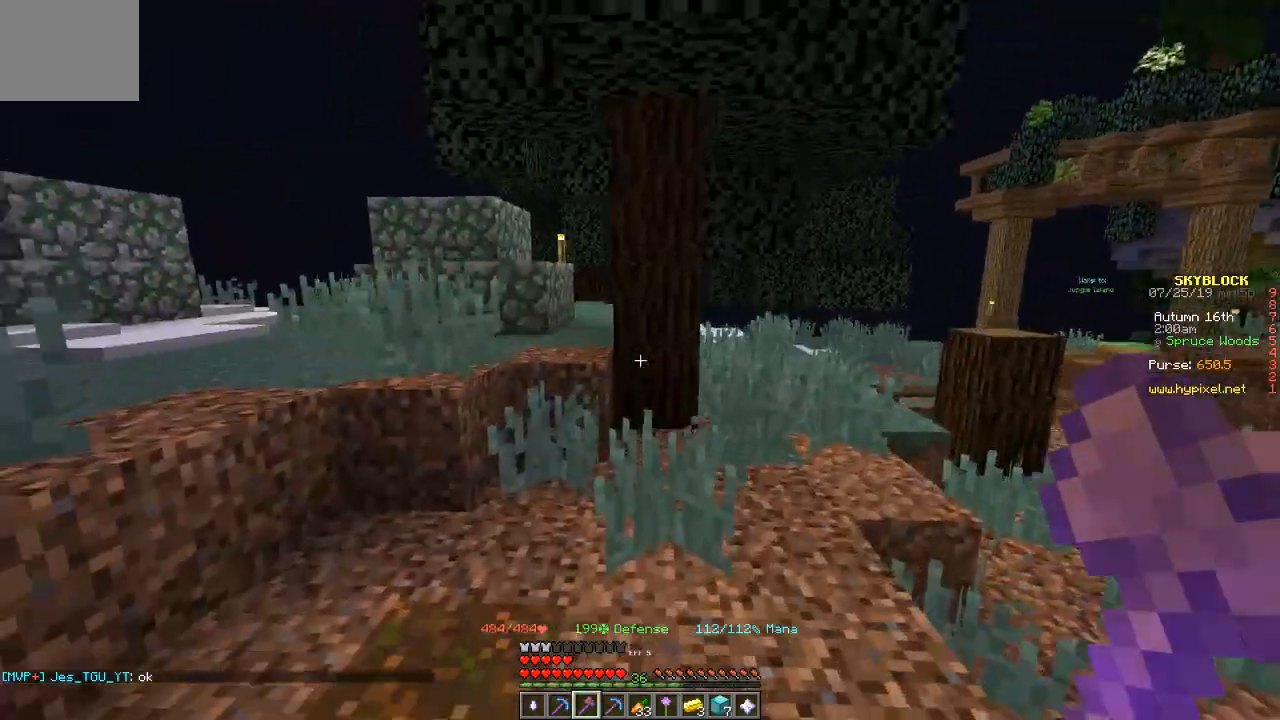
Gameplay with keyboard; each line is a JSON object with the keys held at the frame after it. "events" lists presses ("down") and releases ("up") of "a", "d", "s" and "w" between this image and that frame as [ms after this image, input, new state], when the widget could be followed in between. No other keys are recorded. Mouse input is not recorded.
{"keys": ["w"], "events": []}
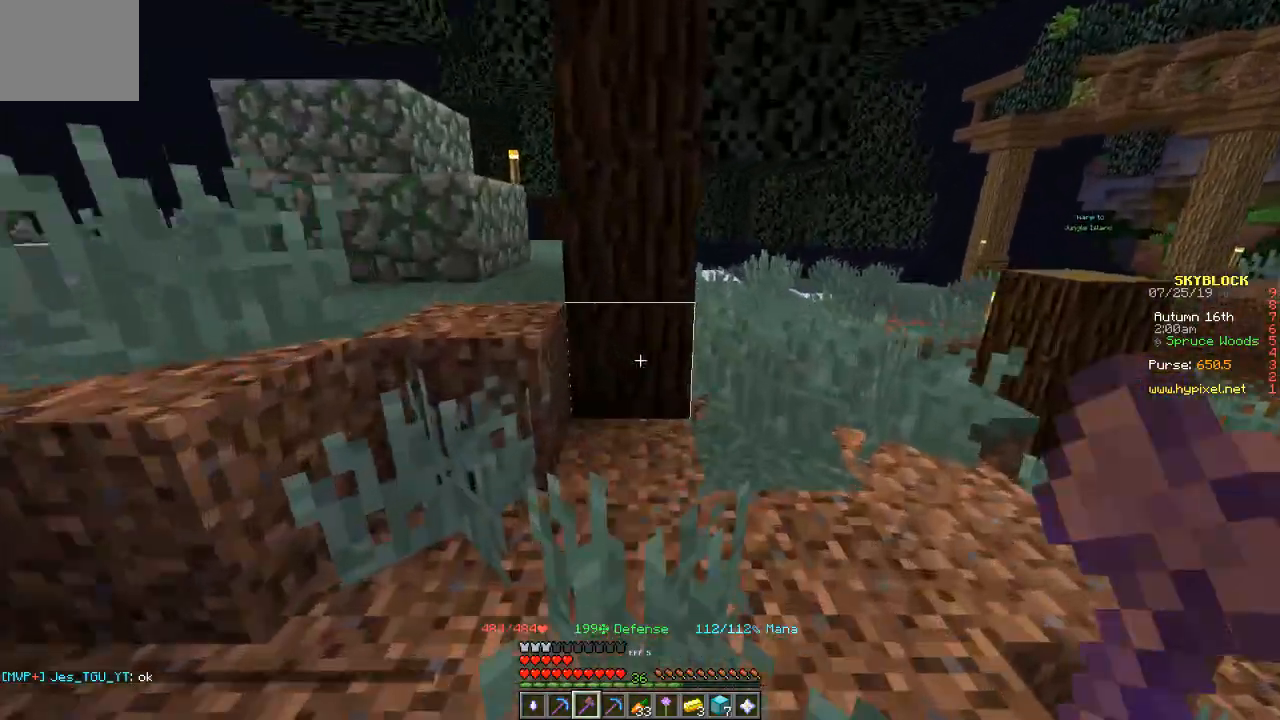
{"keys": [], "events": [[33, "w", "up"]]}
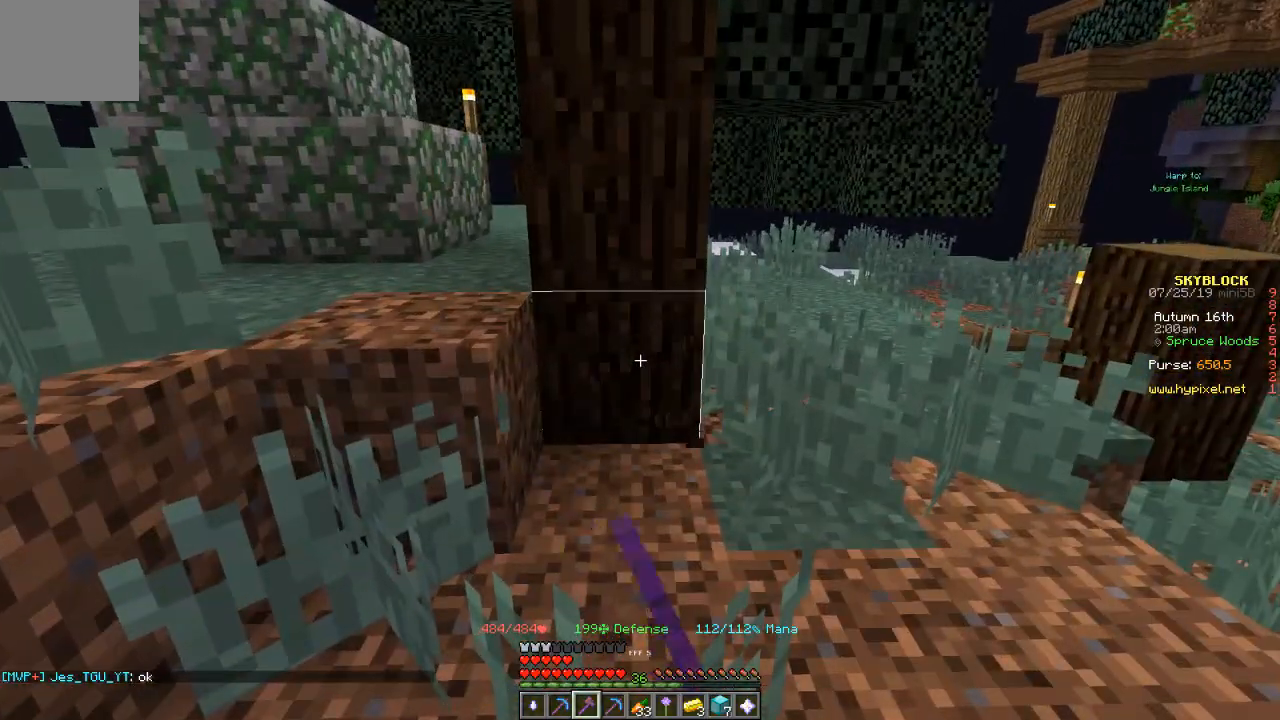
{"keys": [], "events": [[133, "w", "down"], [333, "w", "up"]]}
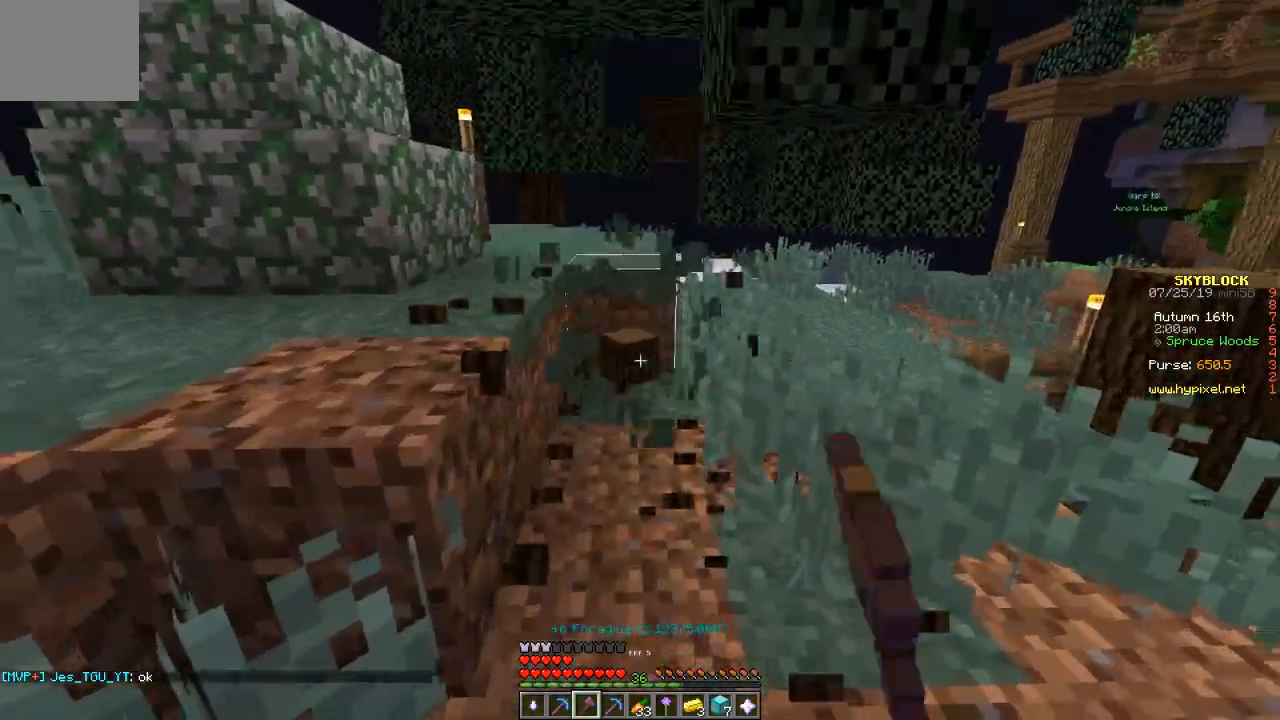
{"keys": ["w"], "events": [[200, "w", "down"]]}
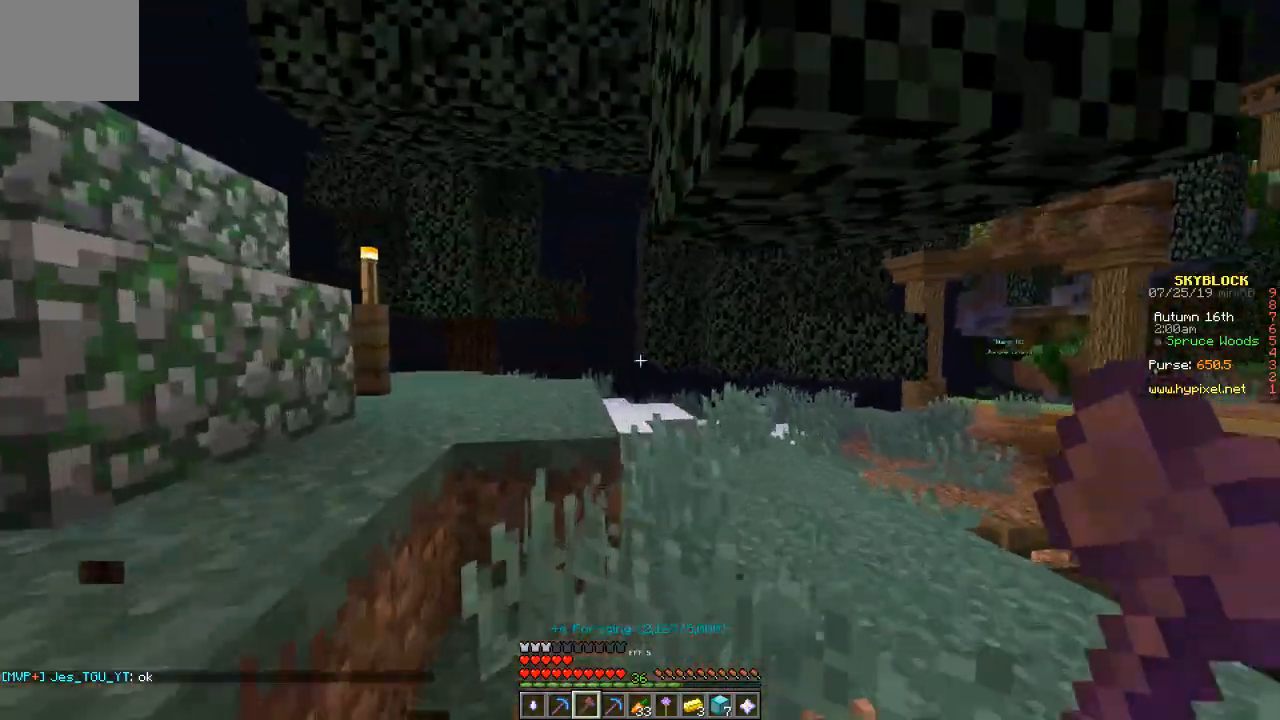
{"keys": ["w"], "events": []}
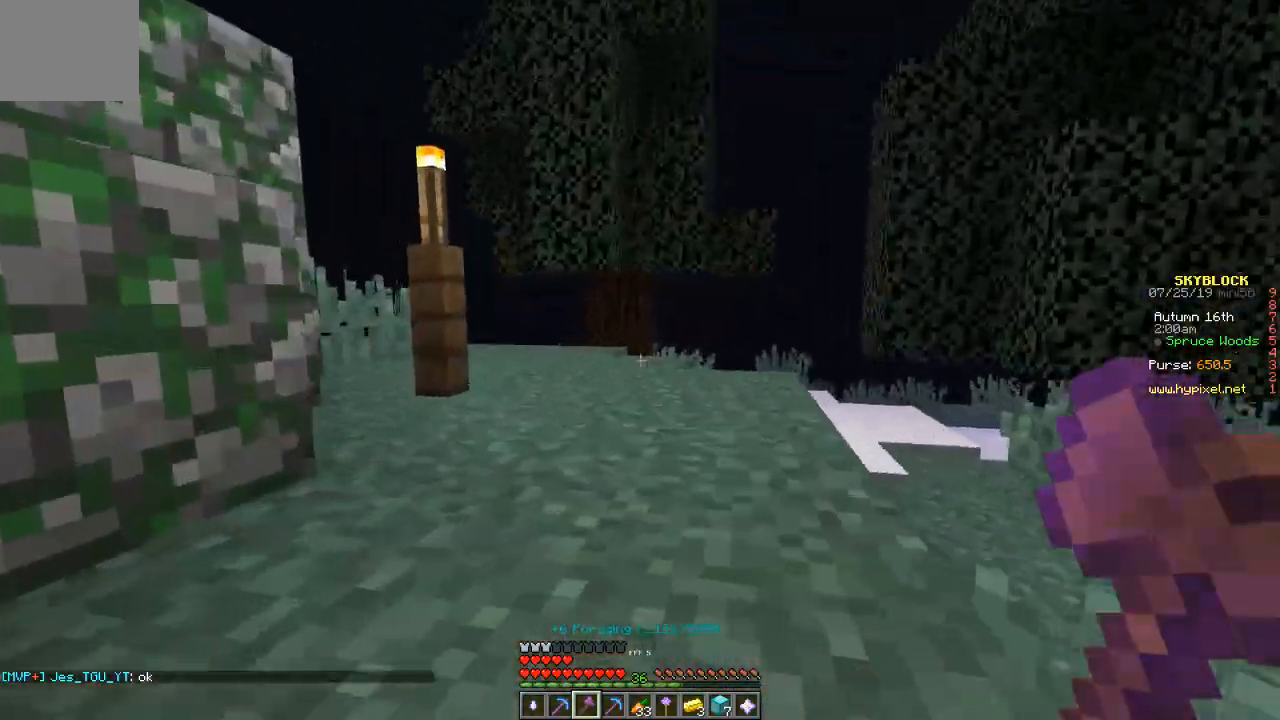
{"keys": ["d", "w"], "events": [[234, "d", "down"]]}
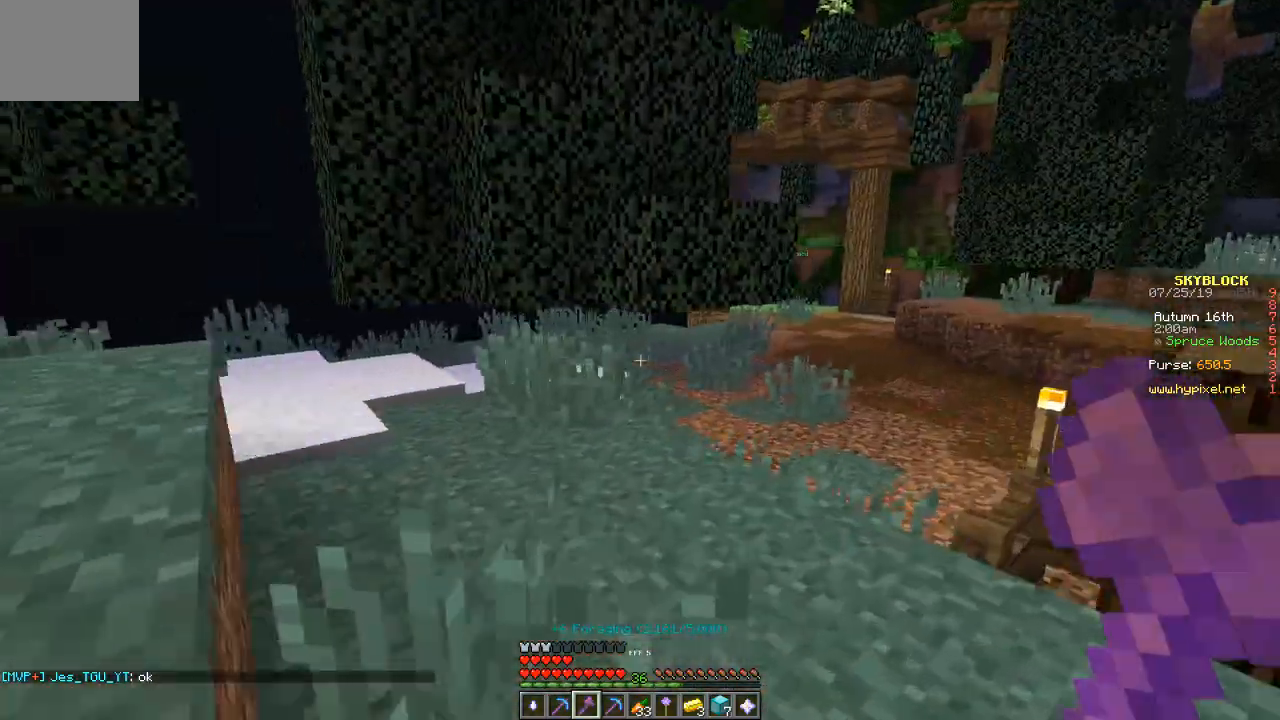
{"keys": ["d", "w"], "events": [[233, "d", "up"], [467, "d", "down"]]}
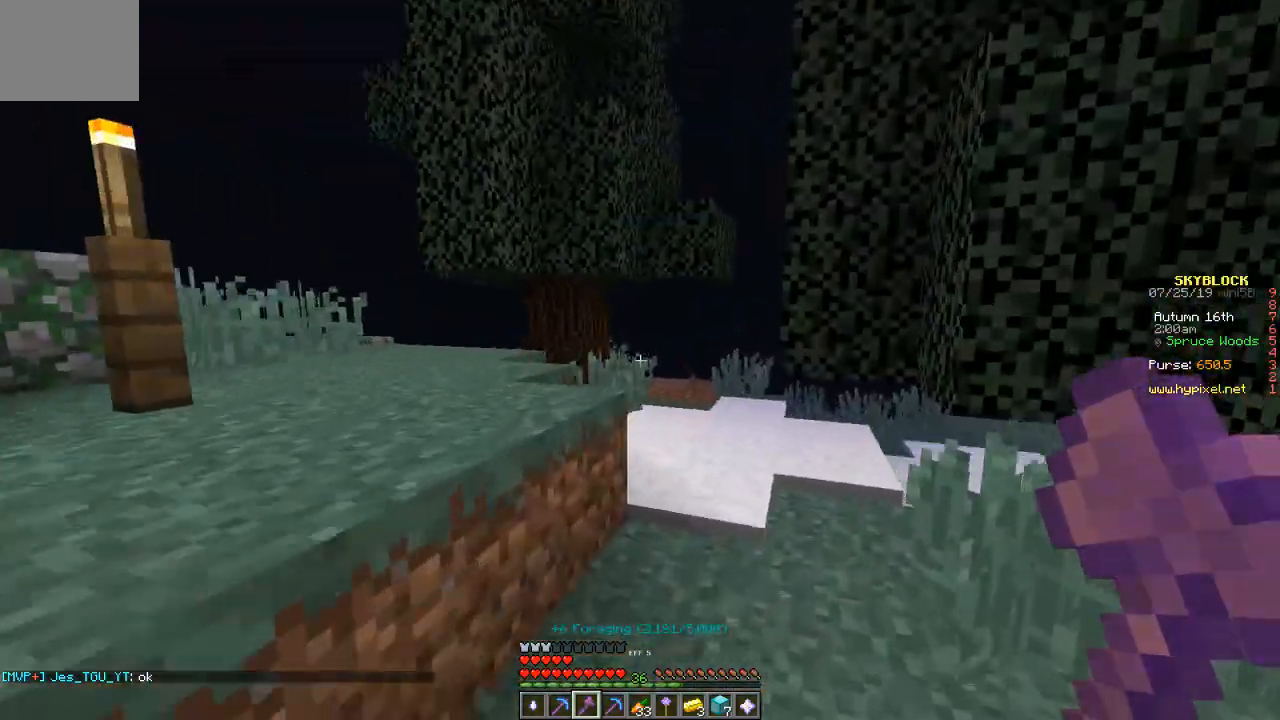
{"keys": ["w"], "events": [[267, "d", "up"]]}
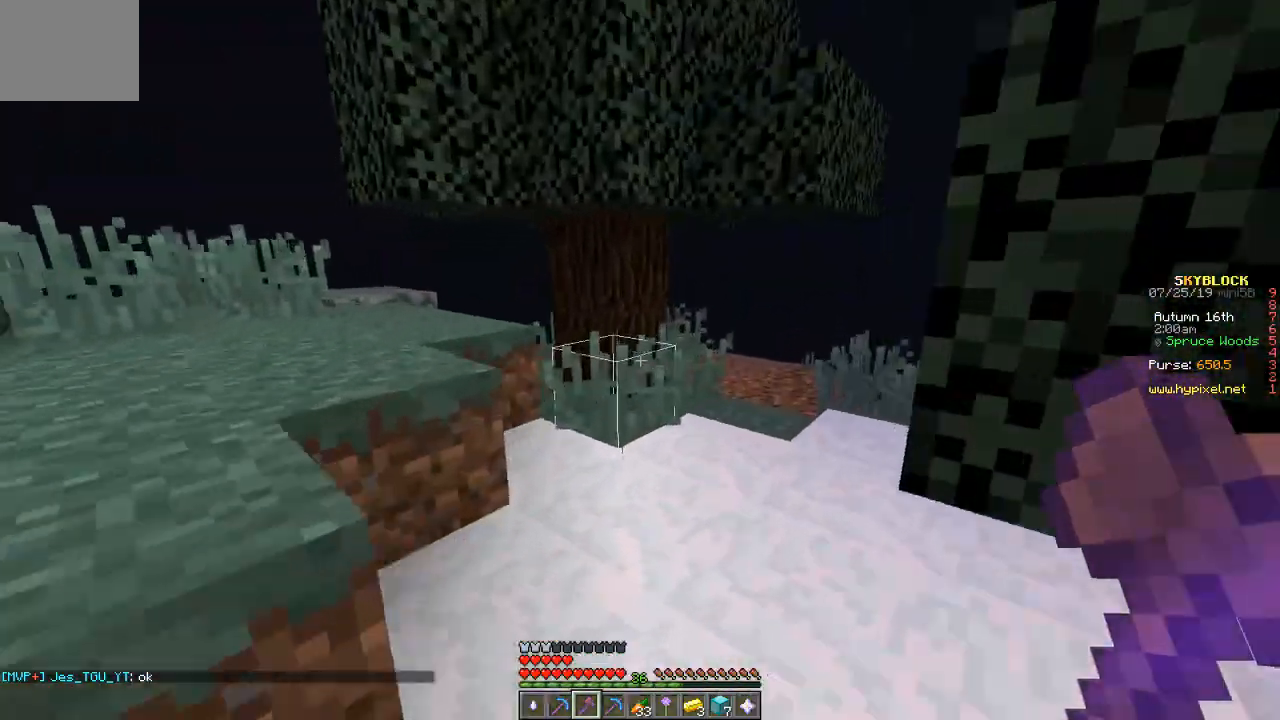
{"keys": ["w"], "events": []}
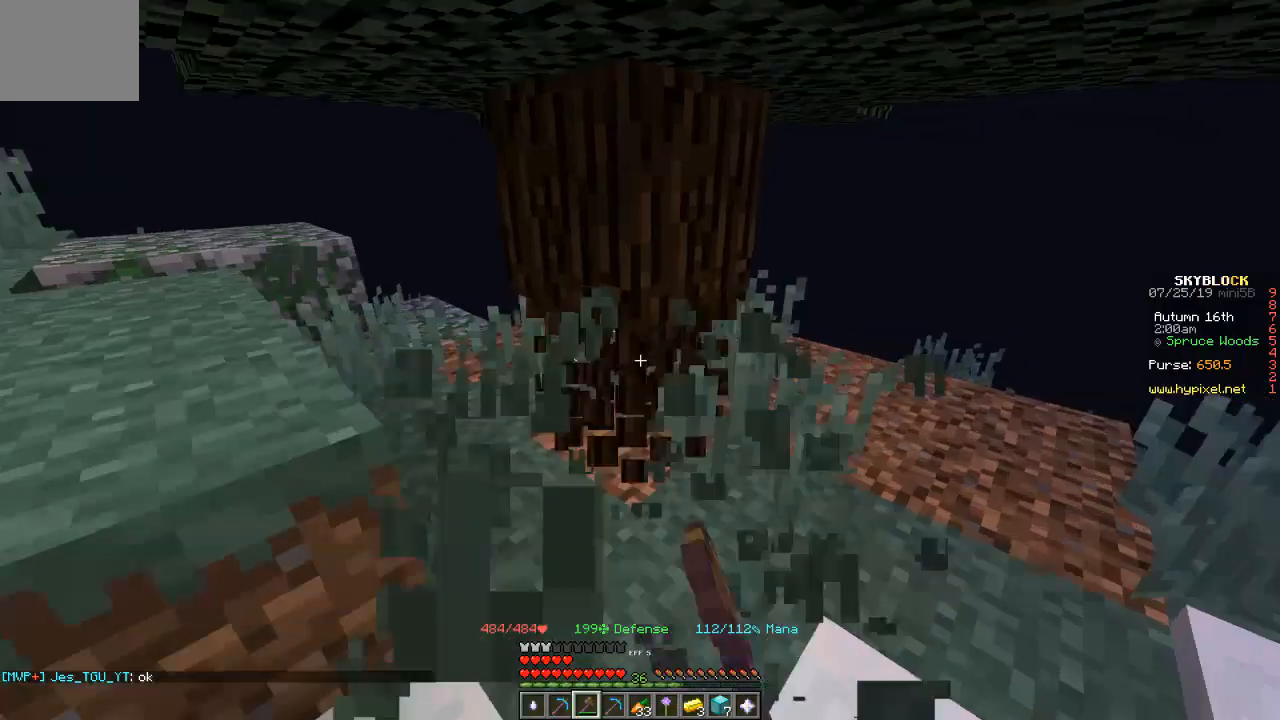
{"keys": [], "events": [[67, "w", "up"]]}
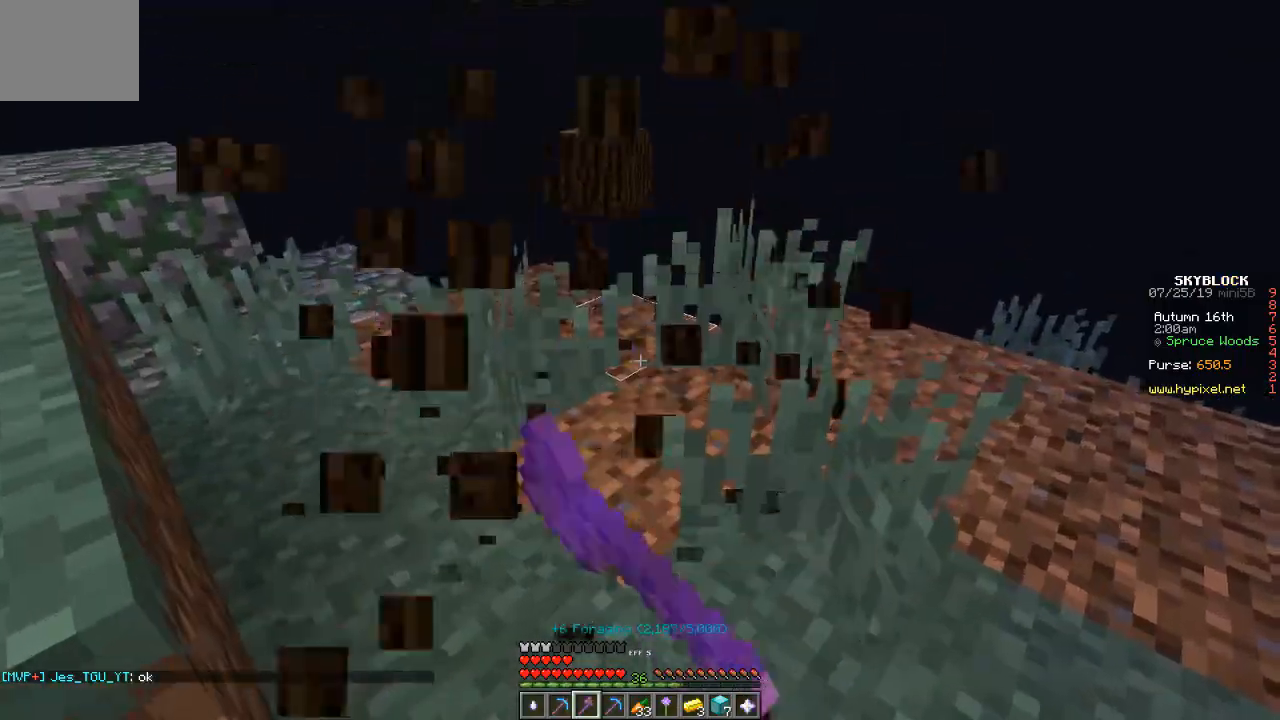
{"keys": ["a", "w"], "events": [[33, "w", "down"], [200, "a", "down"]]}
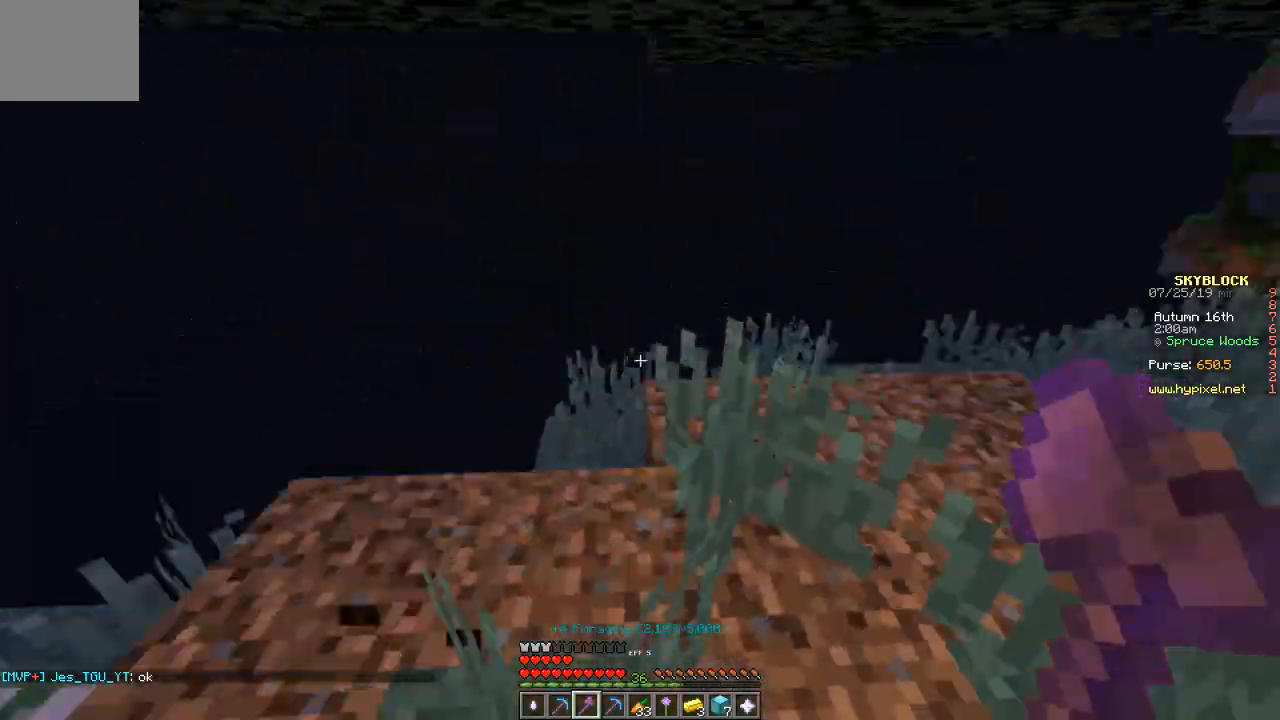
{"keys": [], "events": [[200, "a", "up"], [234, "w", "up"]]}
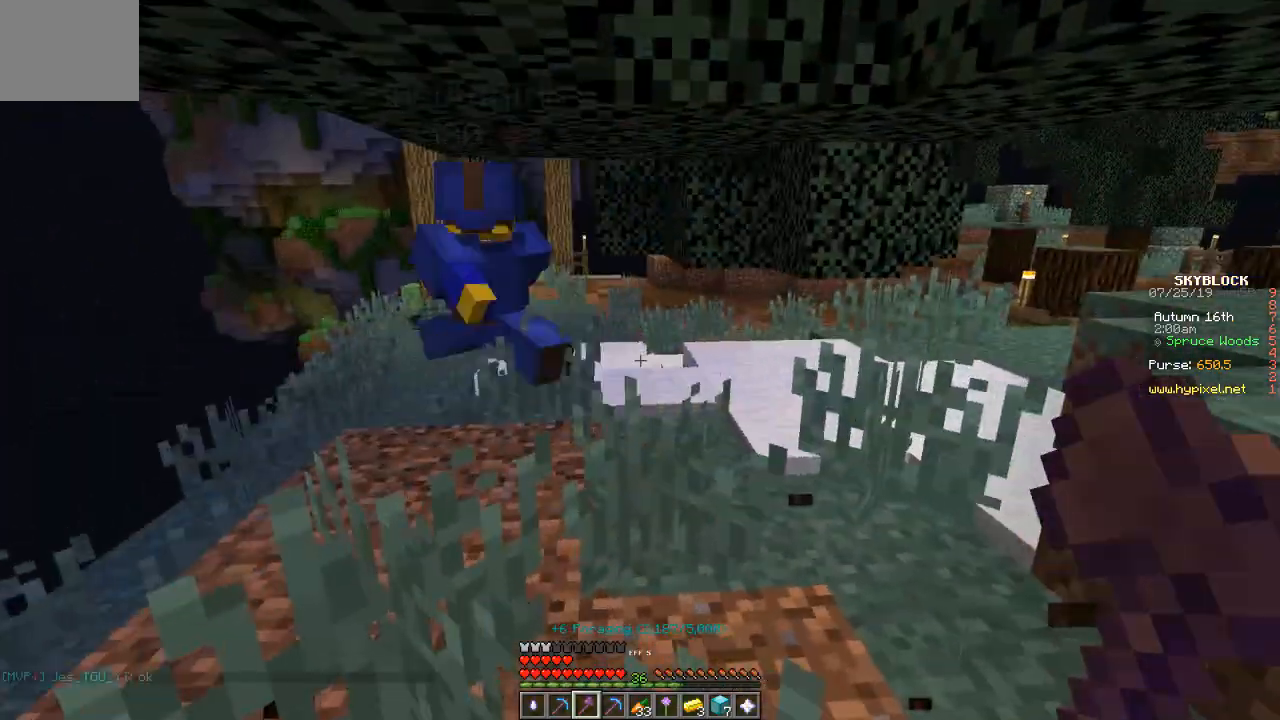
{"keys": ["w"], "events": [[67, "w", "down"]]}
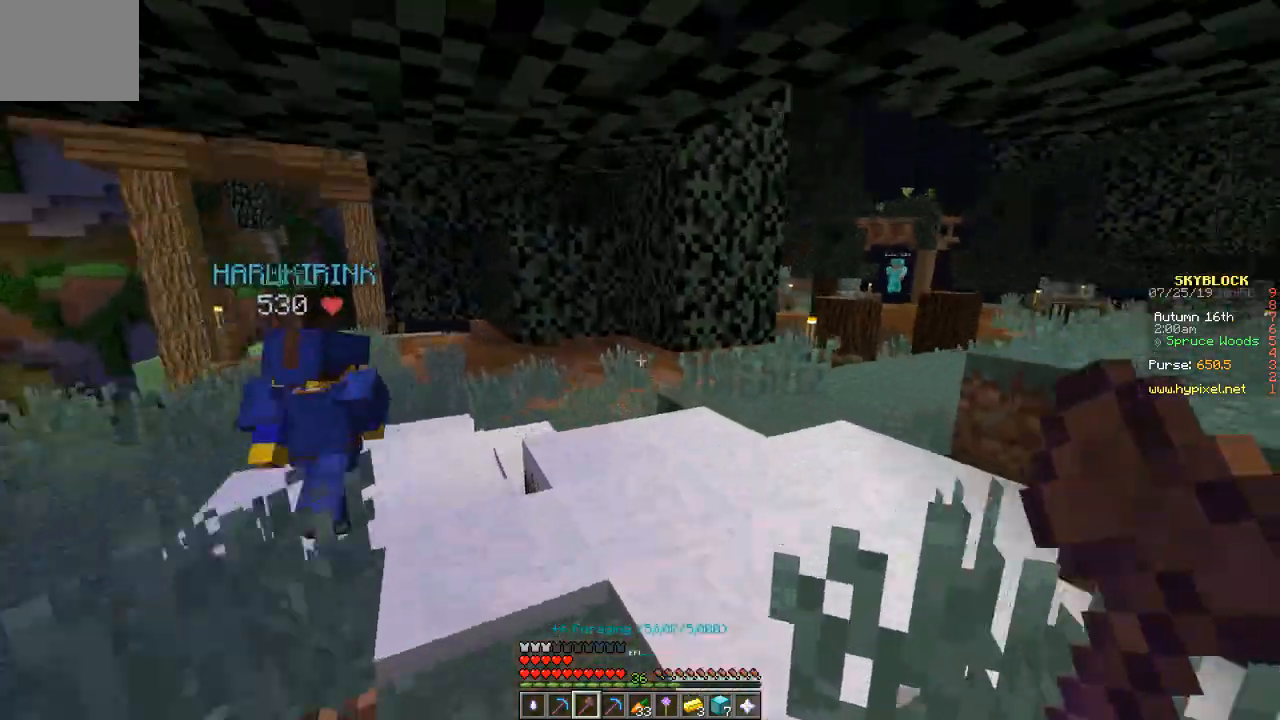
{"keys": ["w"], "events": []}
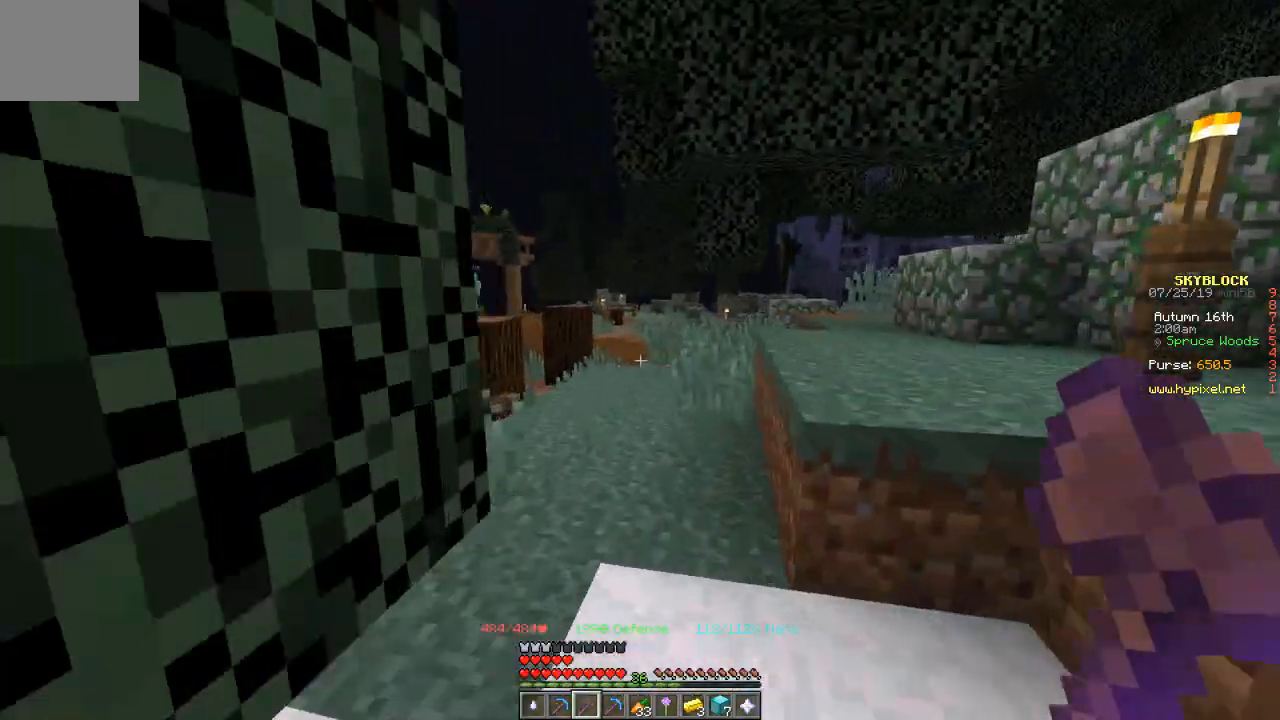
{"keys": ["w"], "events": []}
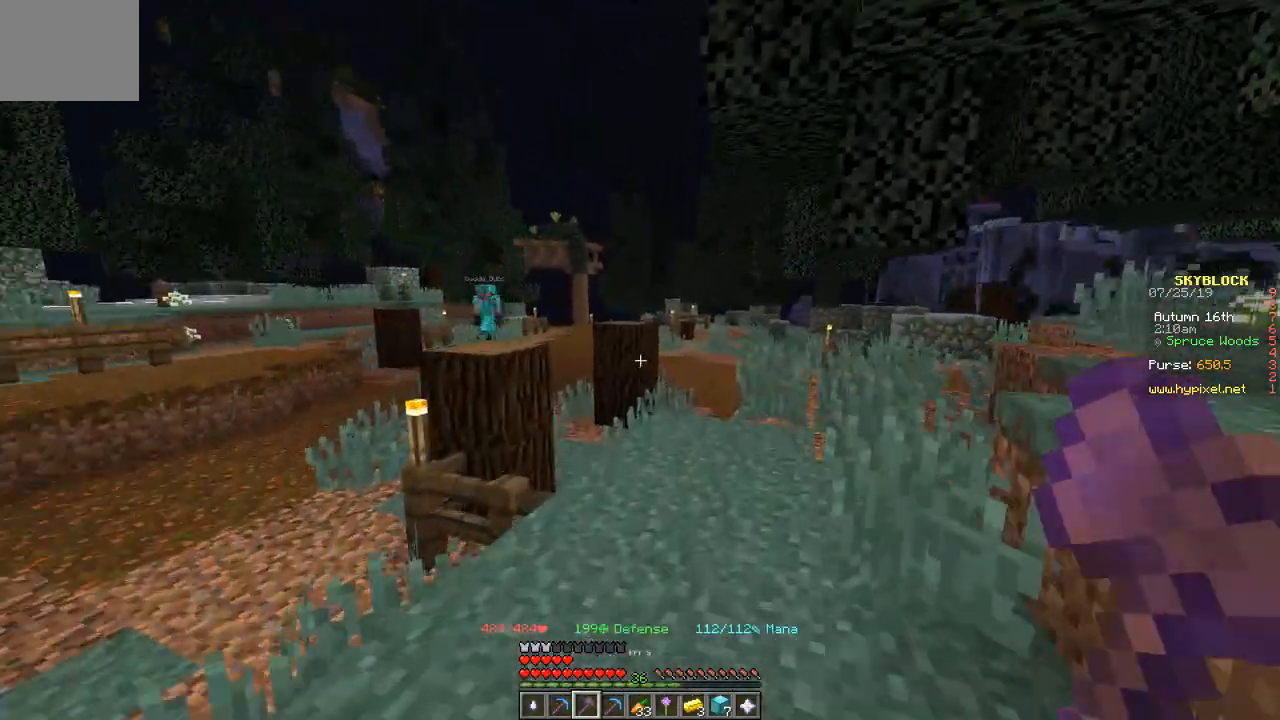
{"keys": ["w"], "events": []}
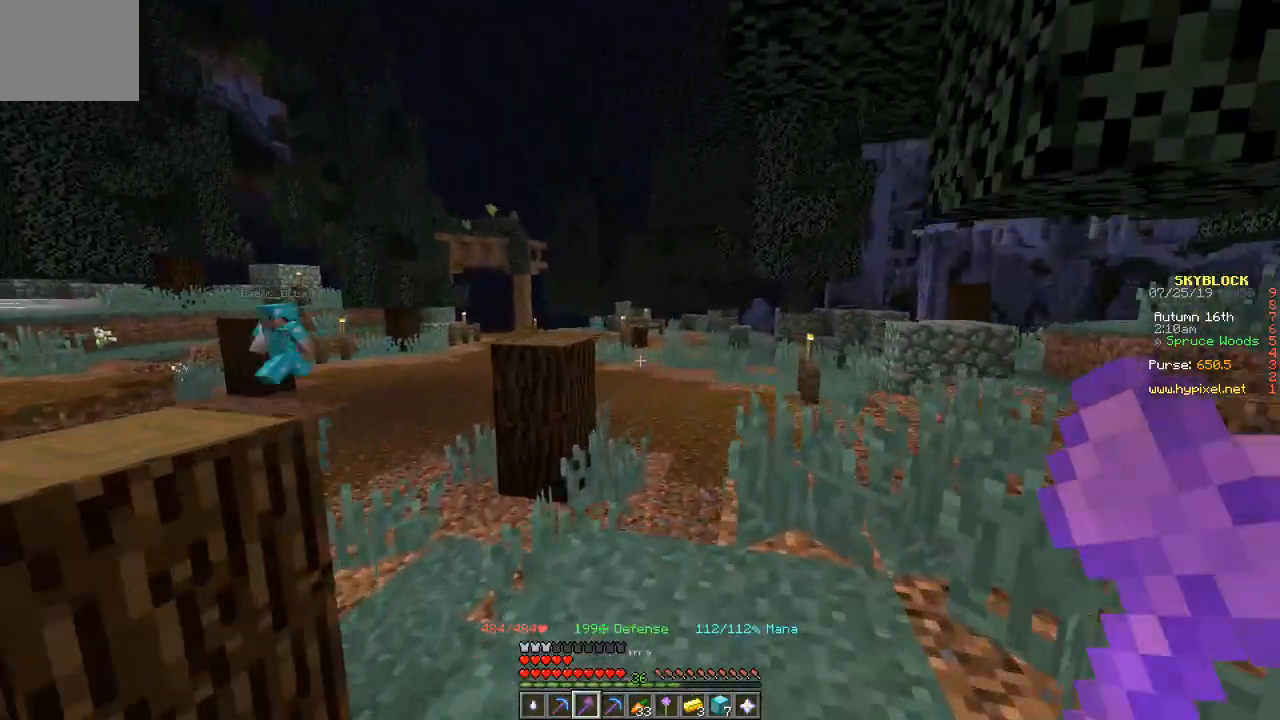
{"keys": ["w"], "events": []}
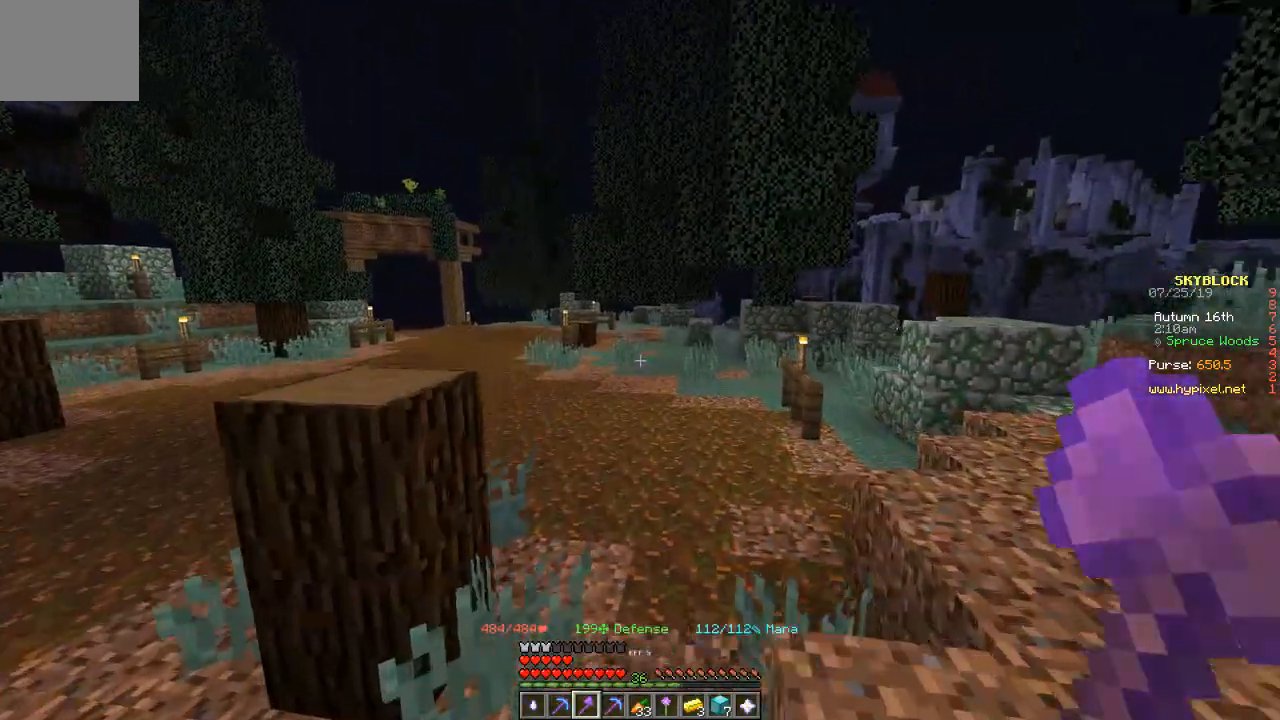
{"keys": ["w"], "events": []}
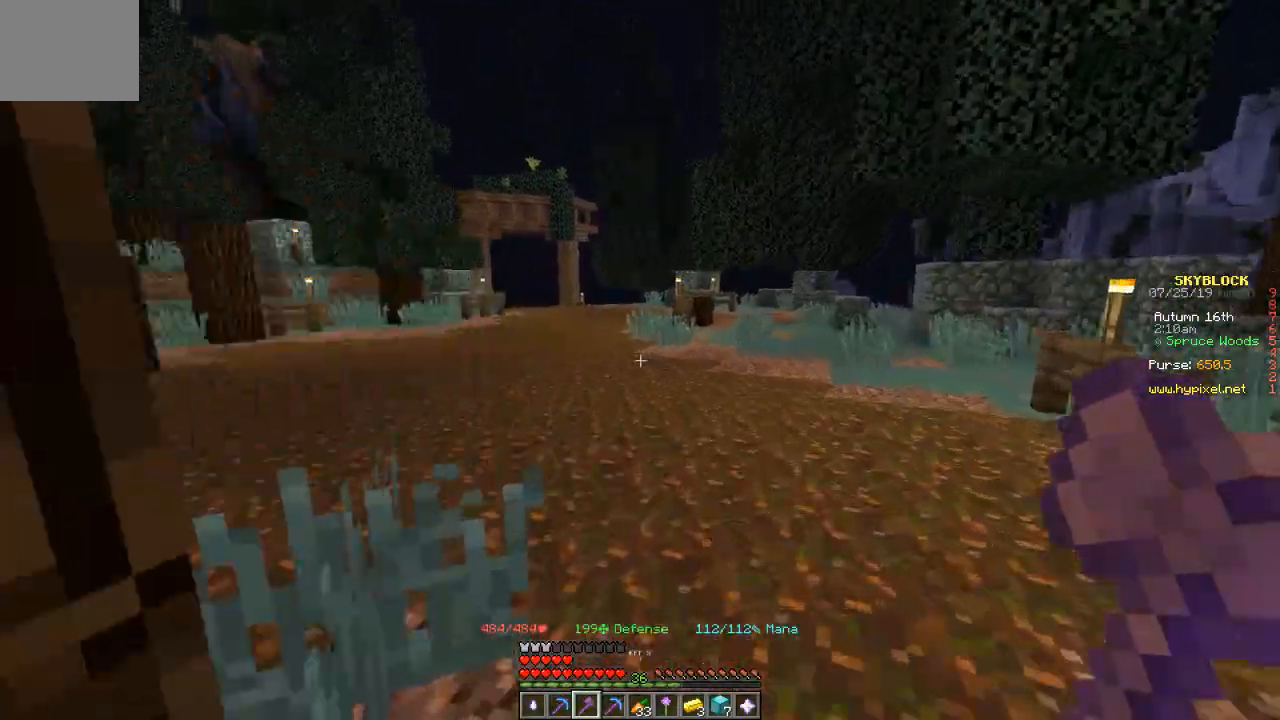
{"keys": ["w"], "events": []}
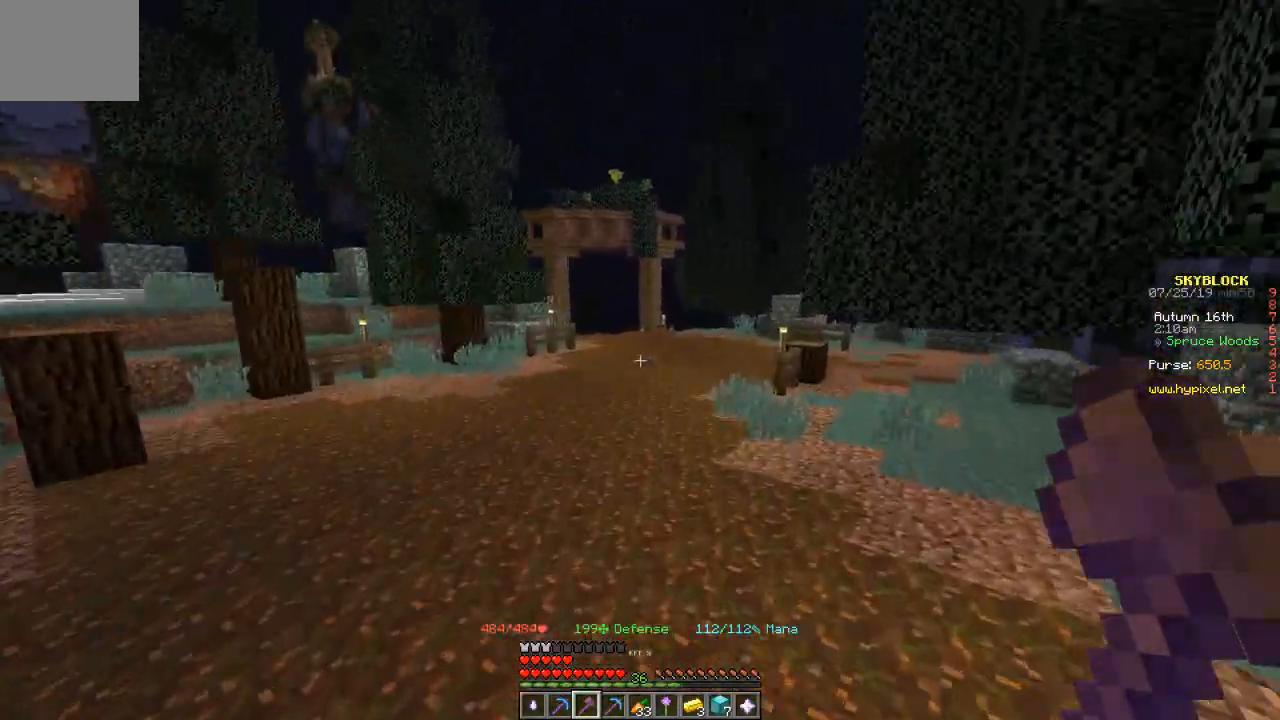
{"keys": ["w"], "events": []}
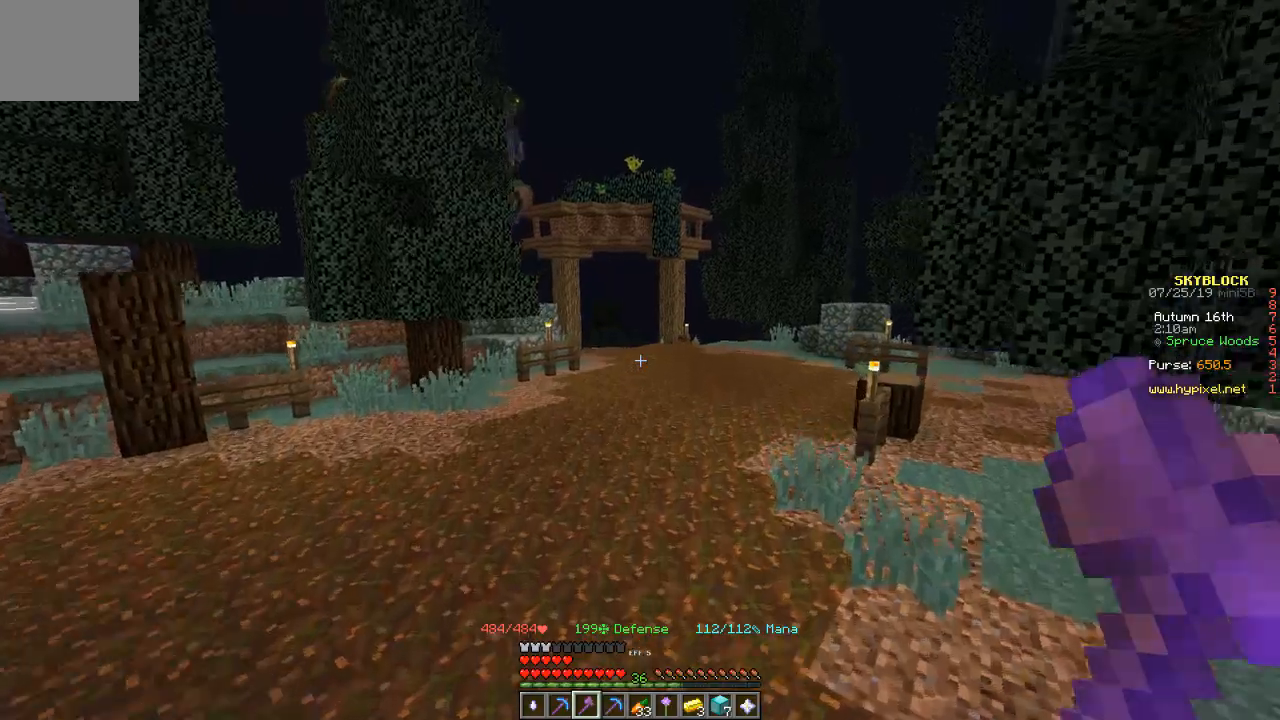
{"keys": ["w"], "events": []}
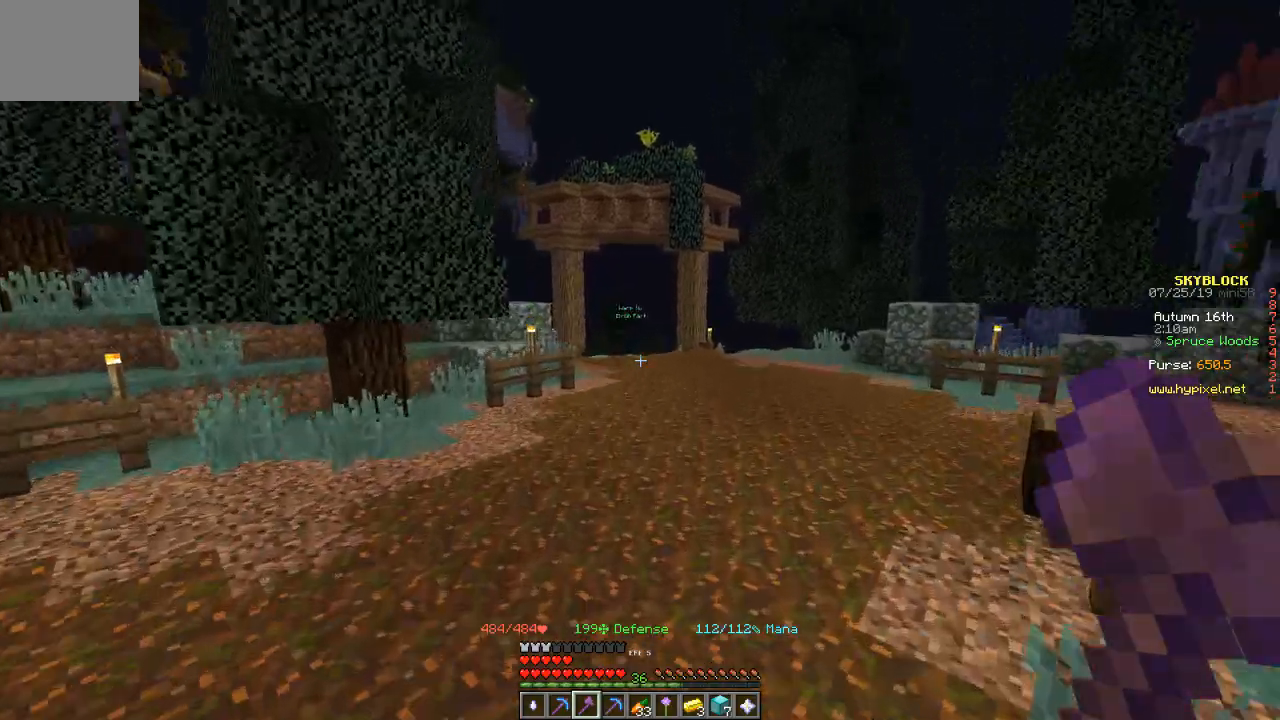
{"keys": ["w"], "events": []}